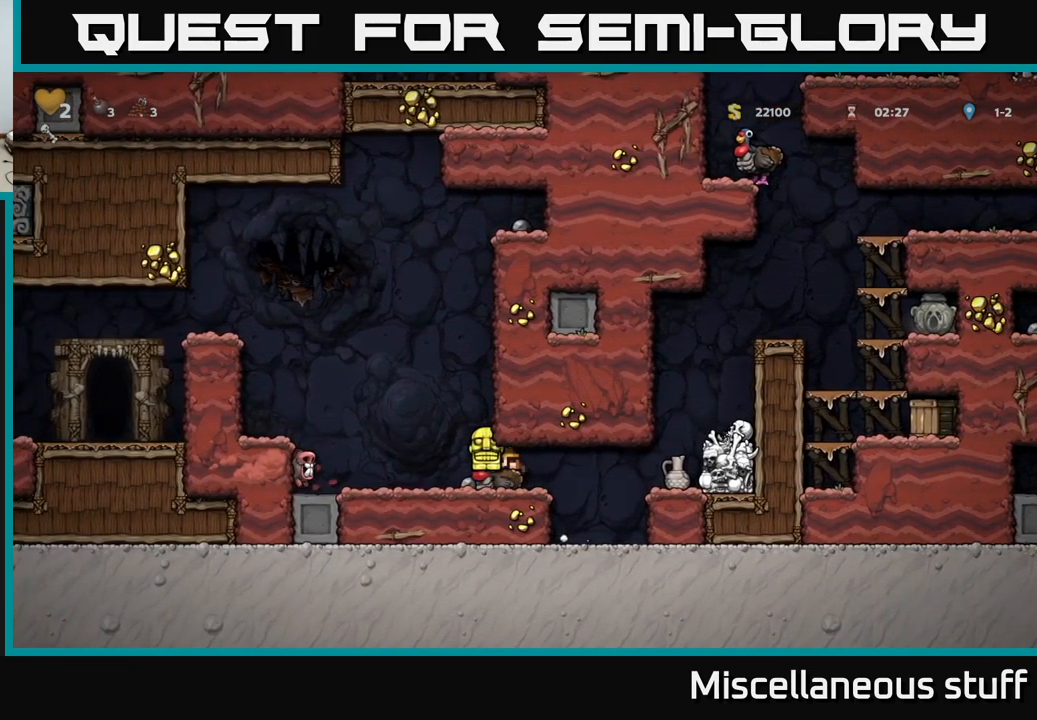
Gameplay with a controller (Xbox layout); each line is a JSON object with the inputs held at the frame after it. "events" lists button and stick changes between this image and that frame as [ms after this image, input, new state], when the widget could be followed in between. Not read: right_stick.
{"buttons": ["DPAD_RIGHT"], "left_stick": "center", "events": [[83, "A", "down"], [83, "DPAD_LEFT", "up"], [200, "A", "up"], [250, "A", "down"], [367, "A", "up"], [500, "DPAD_RIGHT", "down"]]}
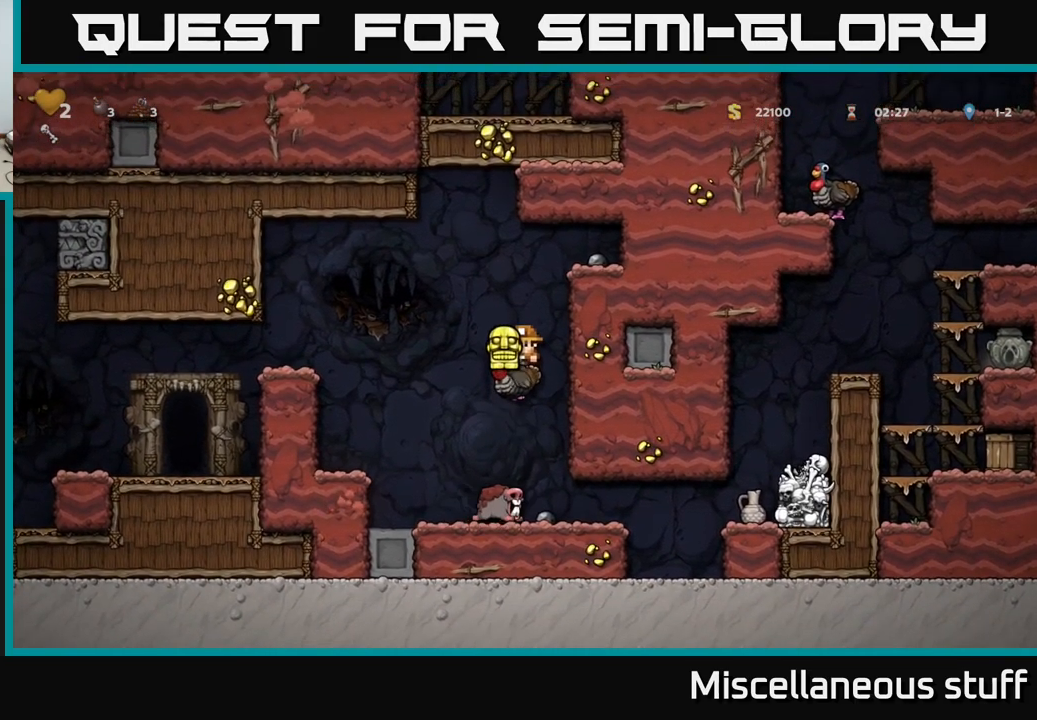
{"buttons": ["DPAD_LEFT"], "left_stick": "center", "events": [[117, "DPAD_RIGHT", "up"], [400, "DPAD_LEFT", "down"]]}
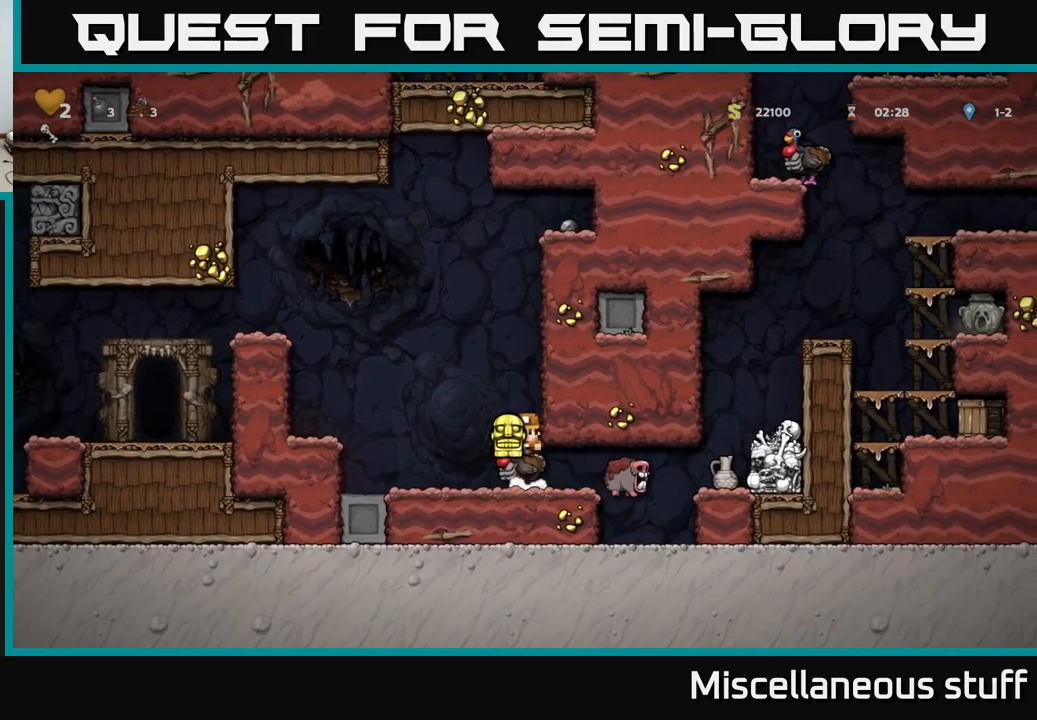
{"buttons": ["A", "DPAD_LEFT"], "left_stick": "center", "events": [[50, "A", "down"], [183, "A", "up"], [233, "A", "down"]]}
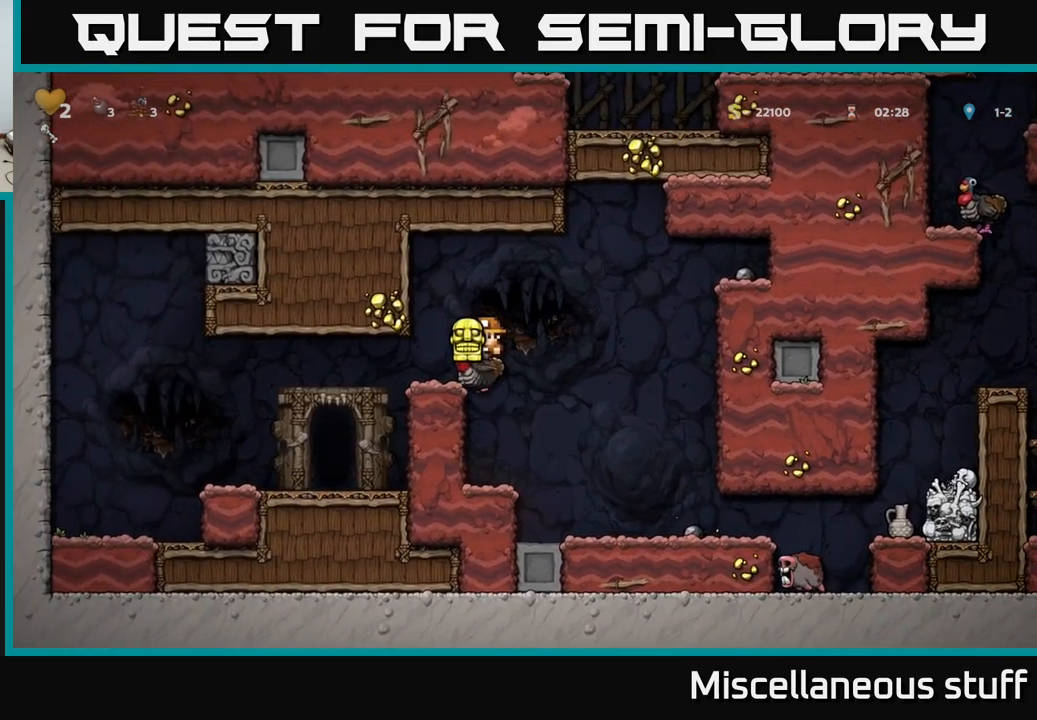
{"buttons": ["DPAD_LEFT"], "left_stick": "center", "events": [[83, "A", "up"]]}
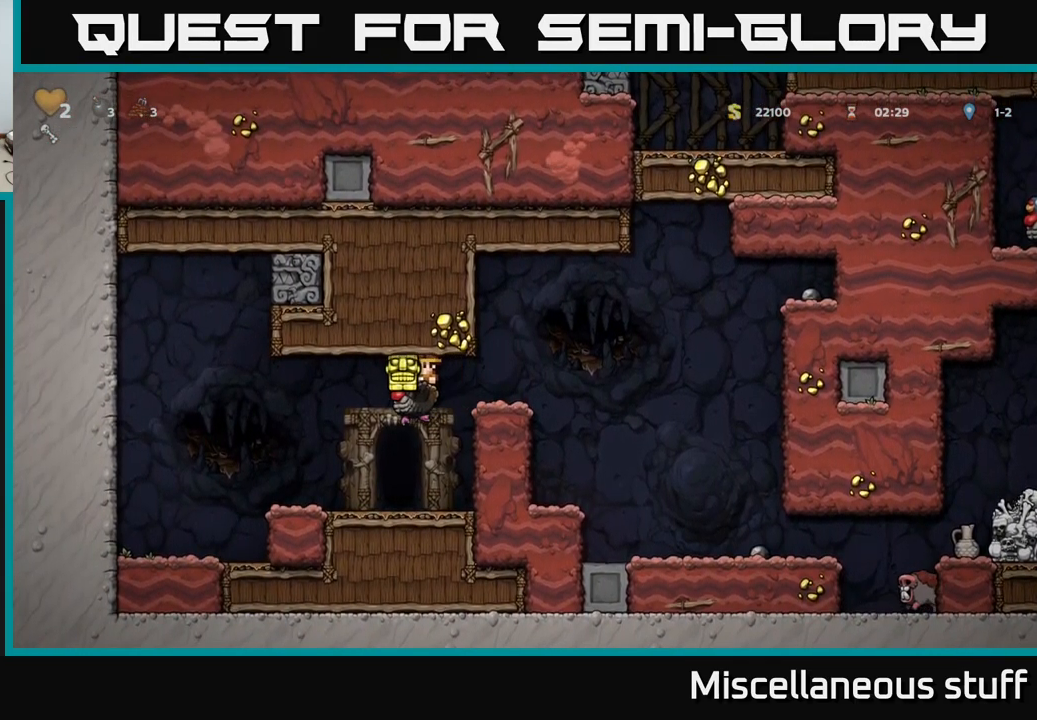
{"buttons": ["DPAD_RIGHT"], "left_stick": "center", "events": [[100, "DPAD_LEFT", "up"], [150, "DPAD_DOWN", "down"], [267, "A", "down"], [317, "DPAD_DOWN", "up"], [367, "DPAD_RIGHT", "down"], [383, "A", "up"]]}
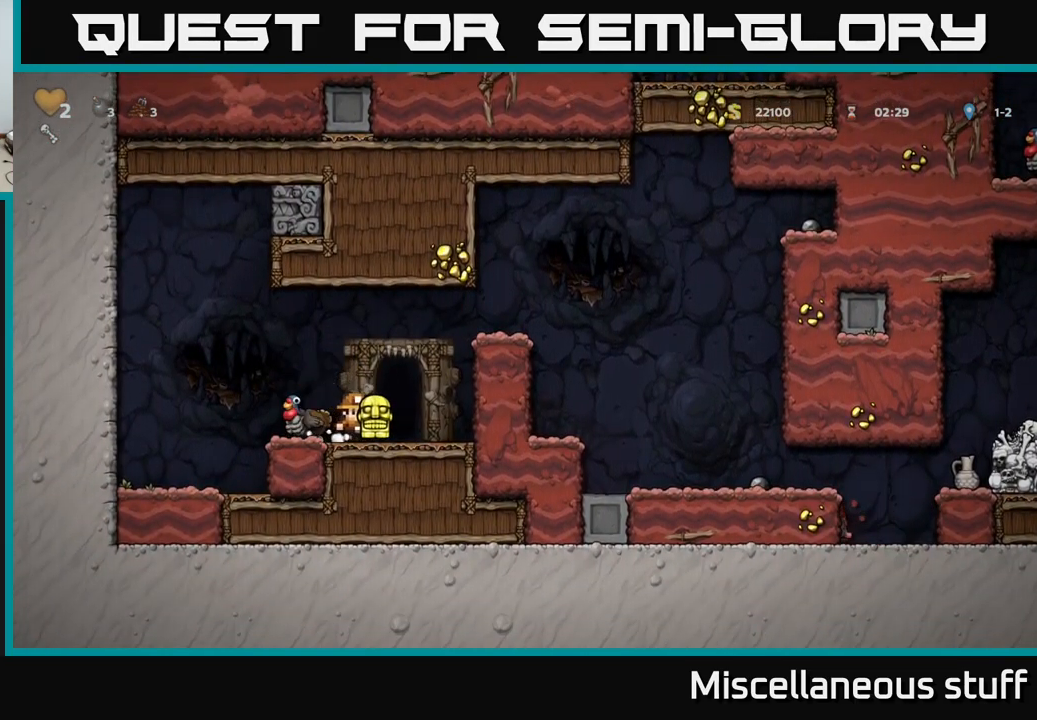
{"buttons": ["DPAD_RIGHT"], "left_stick": "center", "events": [[33, "DPAD_RIGHT", "up"], [167, "A", "down"], [250, "DPAD_RIGHT", "down"], [367, "A", "up"]]}
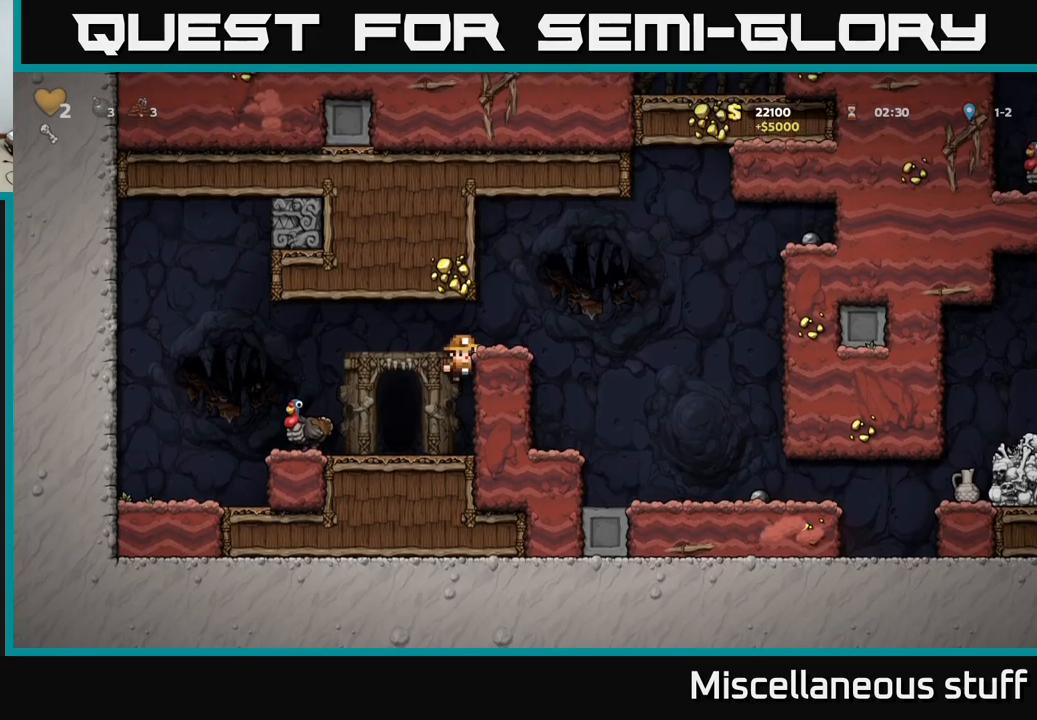
{"buttons": ["DPAD_RIGHT"], "left_stick": "center", "events": [[84, "A", "down"], [200, "A", "up"], [250, "DPAD_RIGHT", "up"], [417, "DPAD_RIGHT", "down"]]}
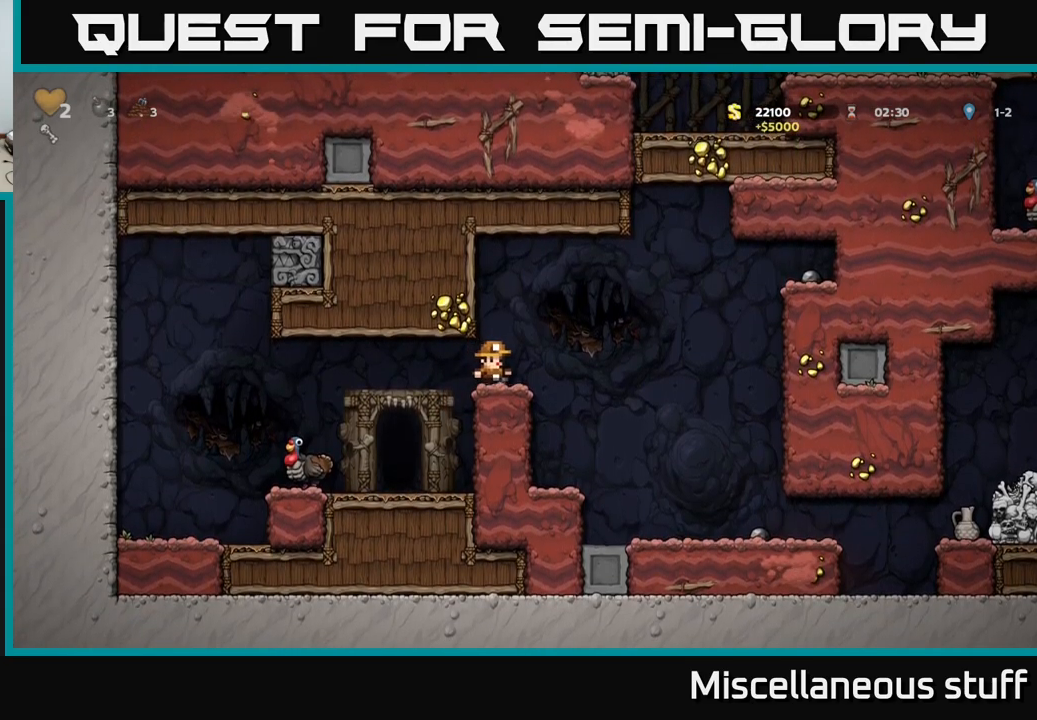
{"buttons": ["DPAD_RIGHT"], "left_stick": "center", "events": []}
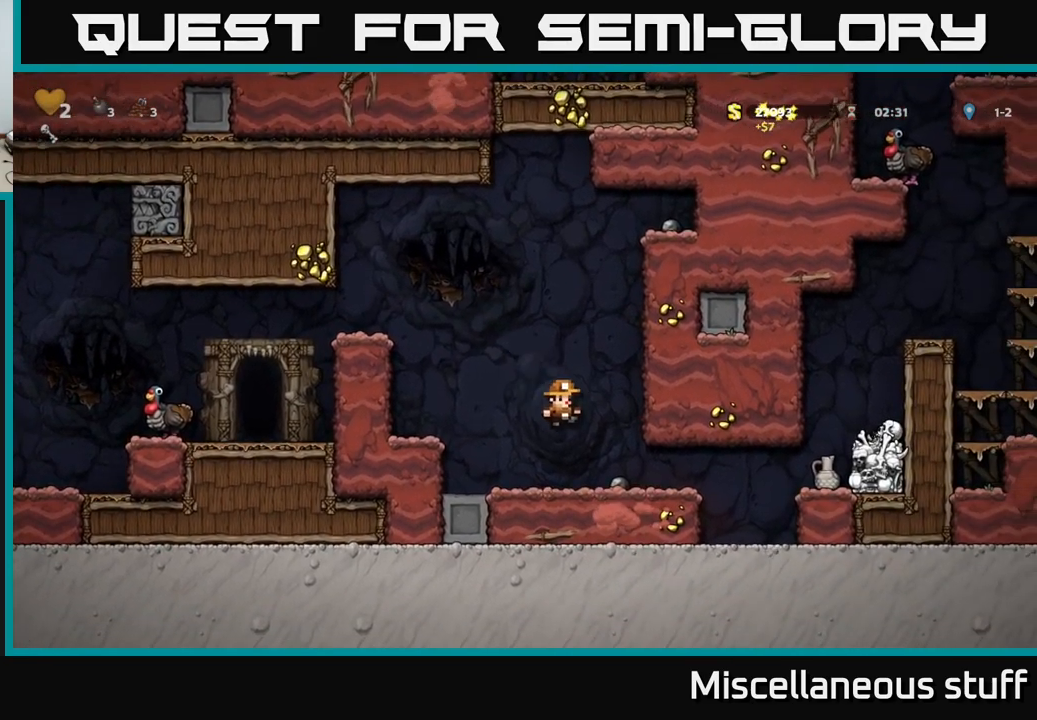
{"buttons": ["DPAD_RIGHT"], "left_stick": "center", "events": [[317, "A", "down"], [484, "A", "up"]]}
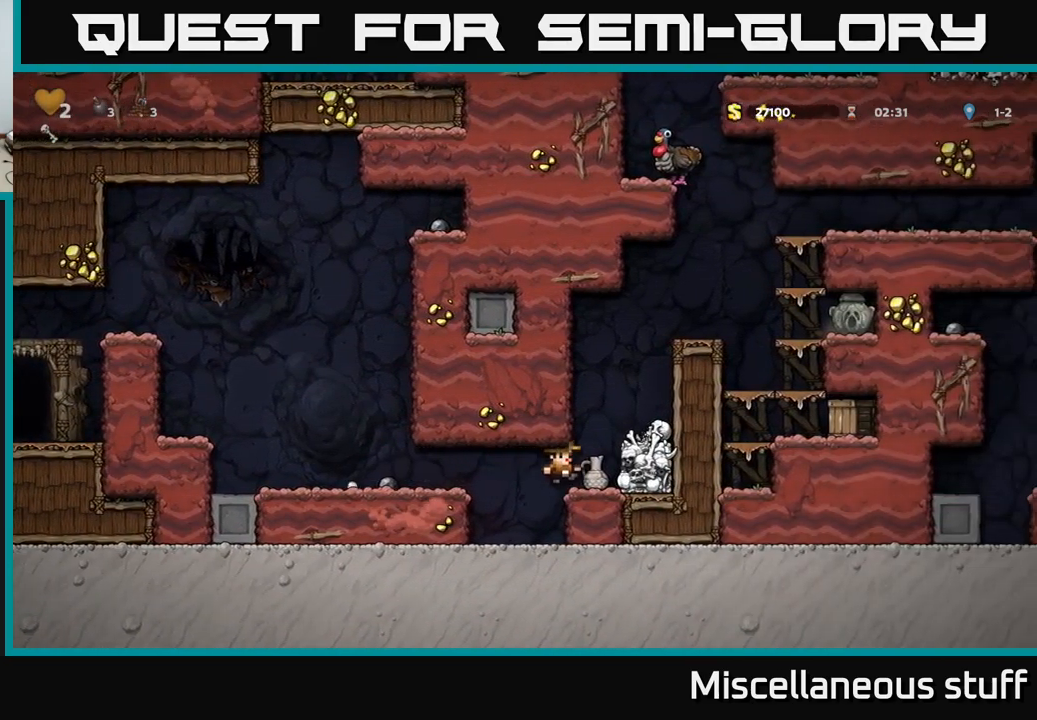
{"buttons": [], "left_stick": "center", "events": [[100, "DPAD_RIGHT", "up"], [167, "A", "down"], [284, "DPAD_RIGHT", "down"], [350, "A", "up"], [450, "DPAD_RIGHT", "up"]]}
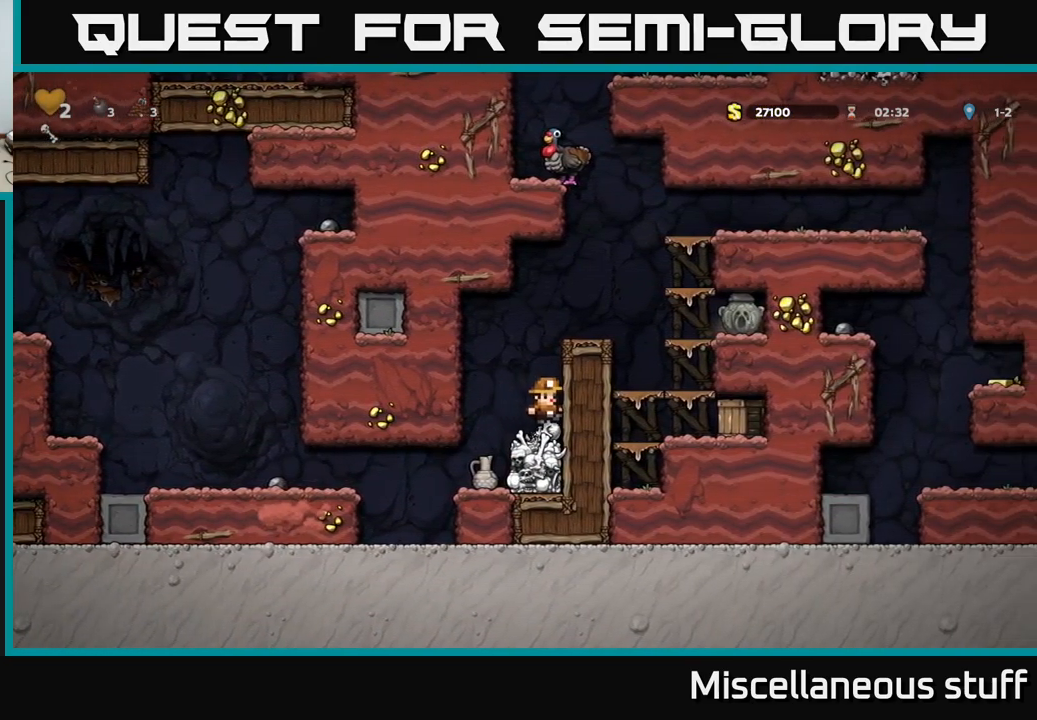
{"buttons": ["A", "DPAD_RIGHT"], "left_stick": "center", "events": [[117, "A", "down"], [284, "A", "up"], [284, "DPAD_RIGHT", "down"], [434, "A", "down"]]}
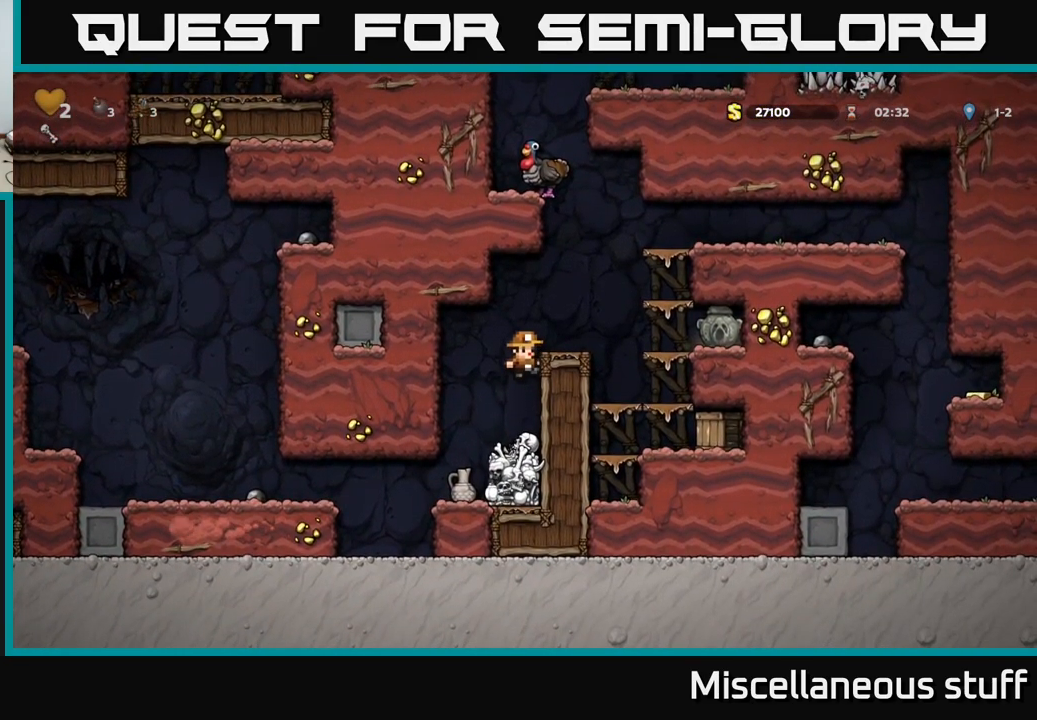
{"buttons": ["DPAD_DOWN"], "left_stick": "center", "events": [[100, "A", "up"], [184, "DPAD_RIGHT", "up"], [417, "DPAD_DOWN", "down"]]}
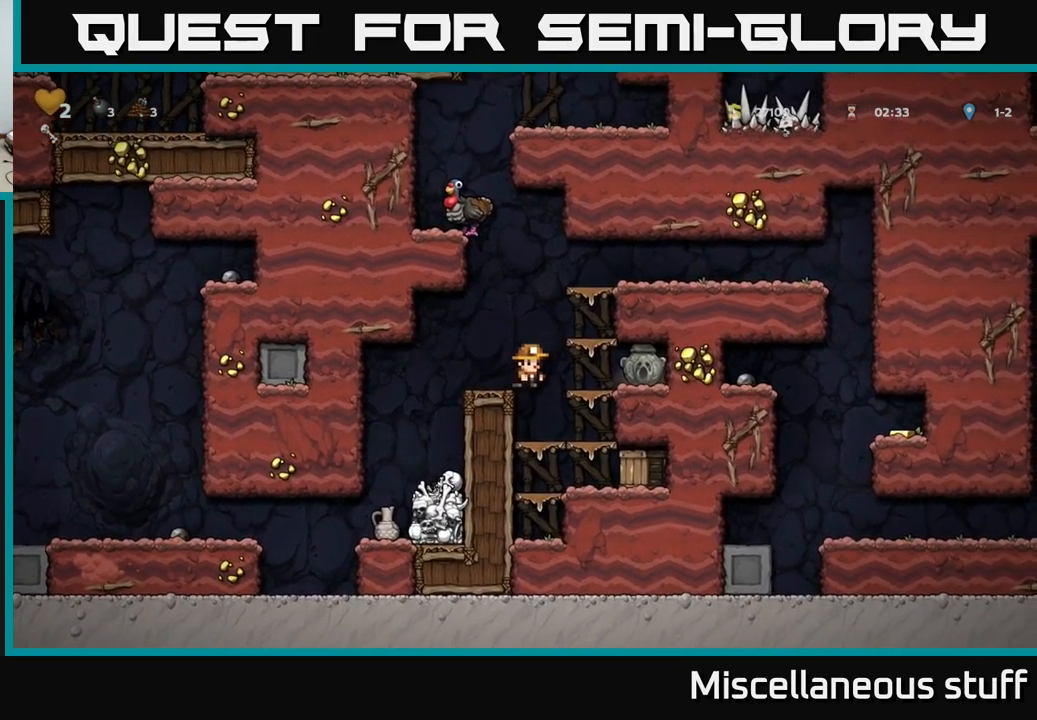
{"buttons": ["DPAD_DOWN"], "left_stick": "center", "events": [[250, "DPAD_DOWN", "up"], [267, "DPAD_RIGHT", "down"], [384, "DPAD_DOWN", "down"], [400, "DPAD_RIGHT", "up"]]}
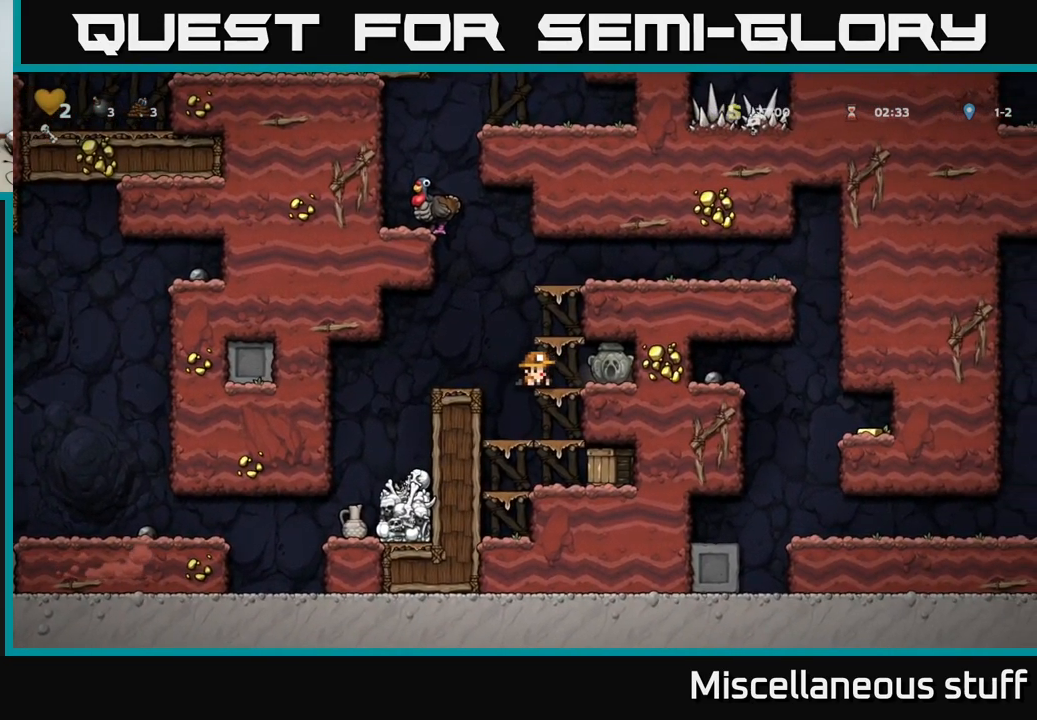
{"buttons": ["DPAD_DOWN"], "left_stick": "center", "events": [[300, "A", "down"], [417, "A", "up"]]}
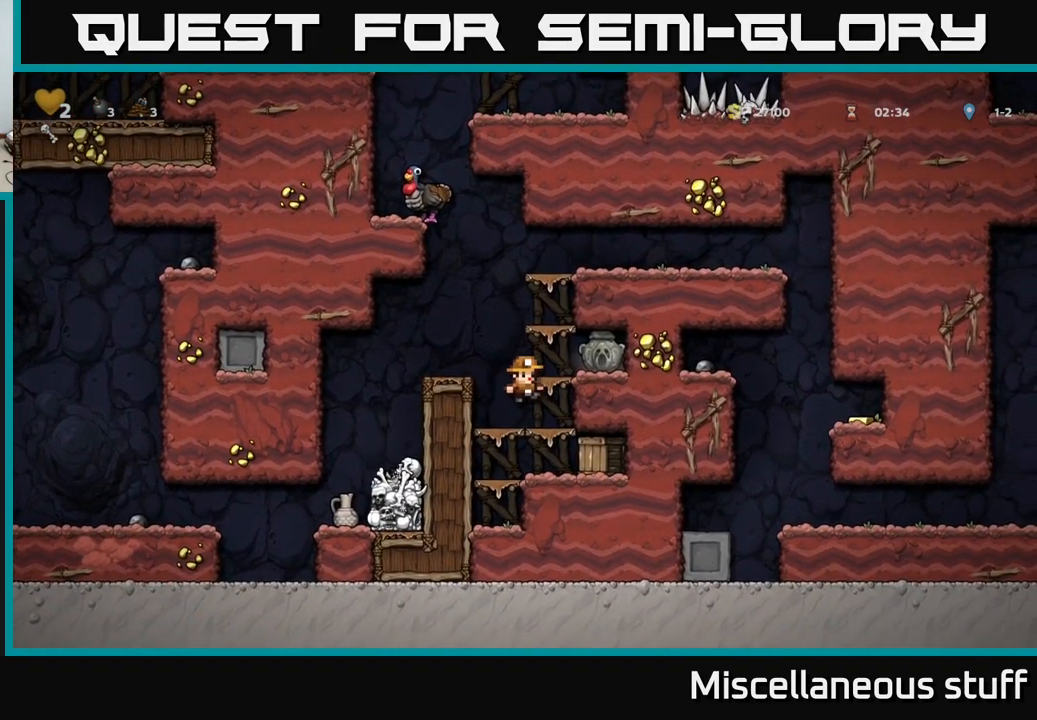
{"buttons": [], "left_stick": "center", "events": [[100, "A", "down"], [234, "X", "down"], [250, "A", "up"], [284, "DPAD_DOWN", "up"], [334, "X", "up"], [384, "DPAD_RIGHT", "down"], [484, "DPAD_RIGHT", "up"]]}
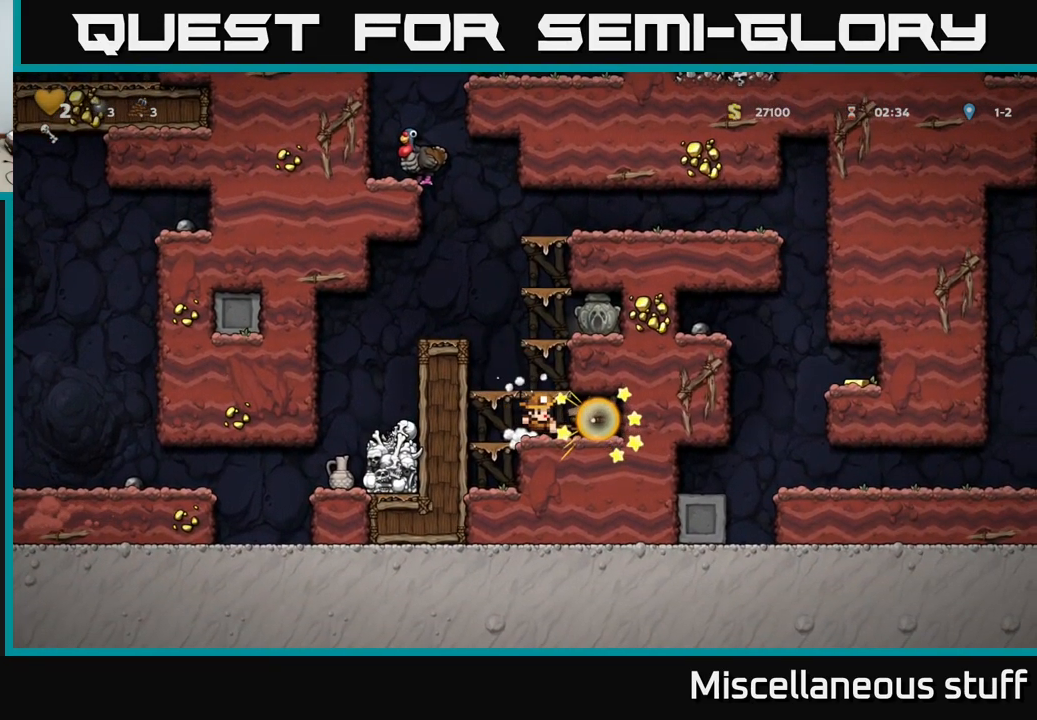
{"buttons": ["DPAD_LEFT"], "left_stick": "center", "events": [[234, "DPAD_RIGHT", "down"], [367, "DPAD_RIGHT", "up"], [417, "DPAD_LEFT", "down"]]}
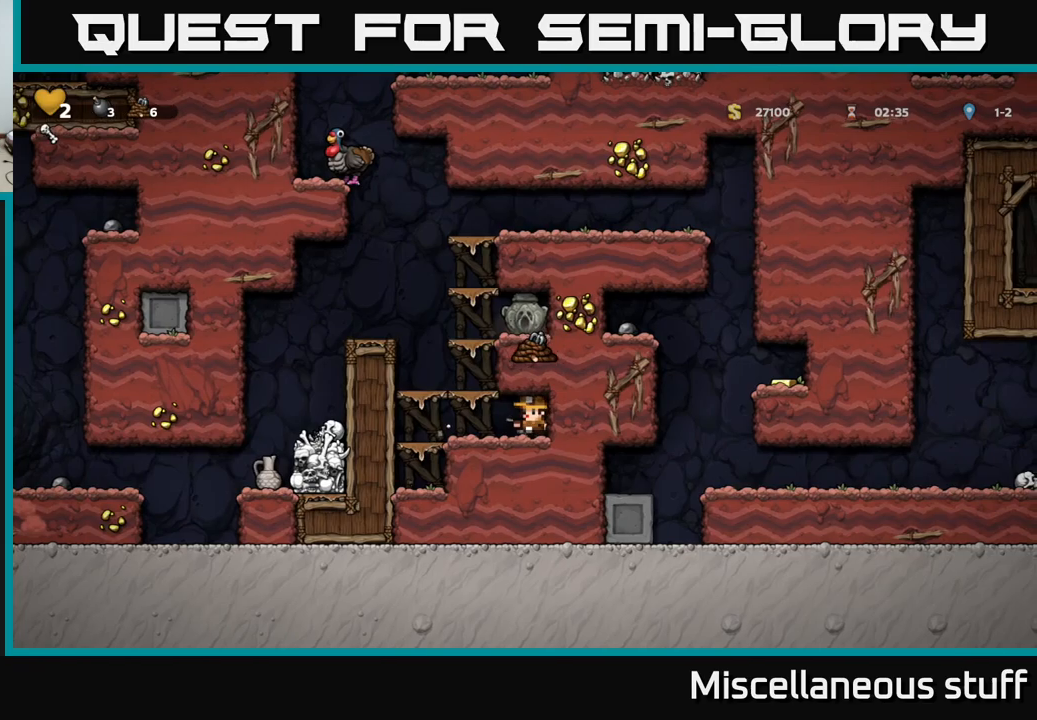
{"buttons": ["A", "DPAD_RIGHT"], "left_stick": "center", "events": [[183, "DPAD_LEFT", "up"], [233, "A", "down"], [366, "DPAD_RIGHT", "down"]]}
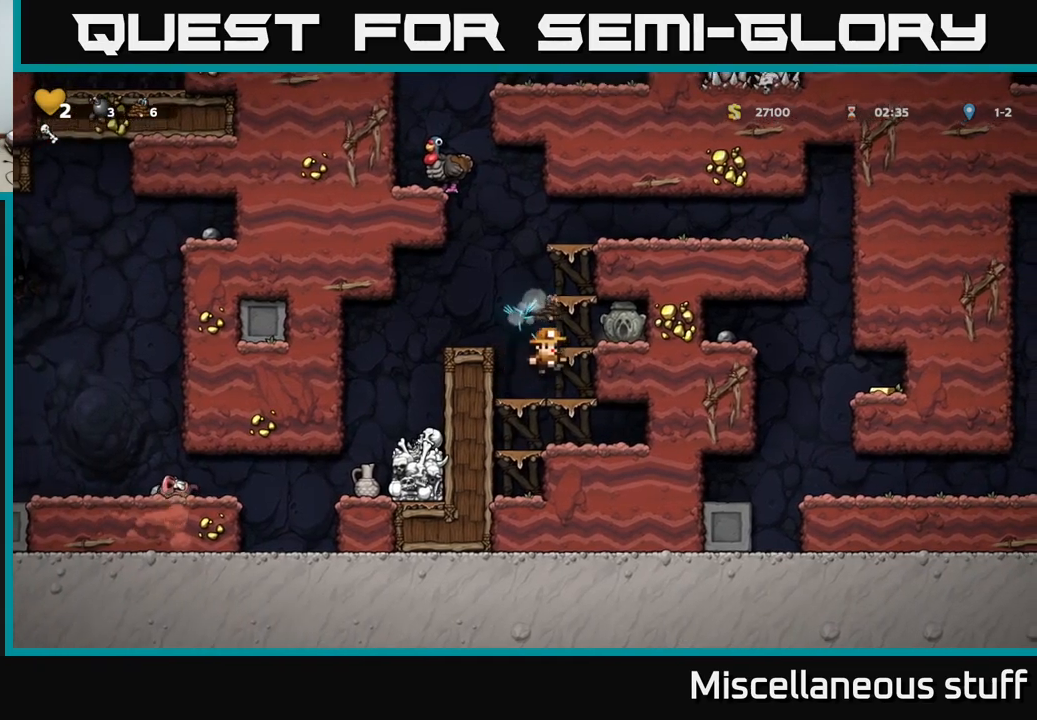
{"buttons": [], "left_stick": "center", "events": [[33, "A", "up"], [66, "DPAD_RIGHT", "up"]]}
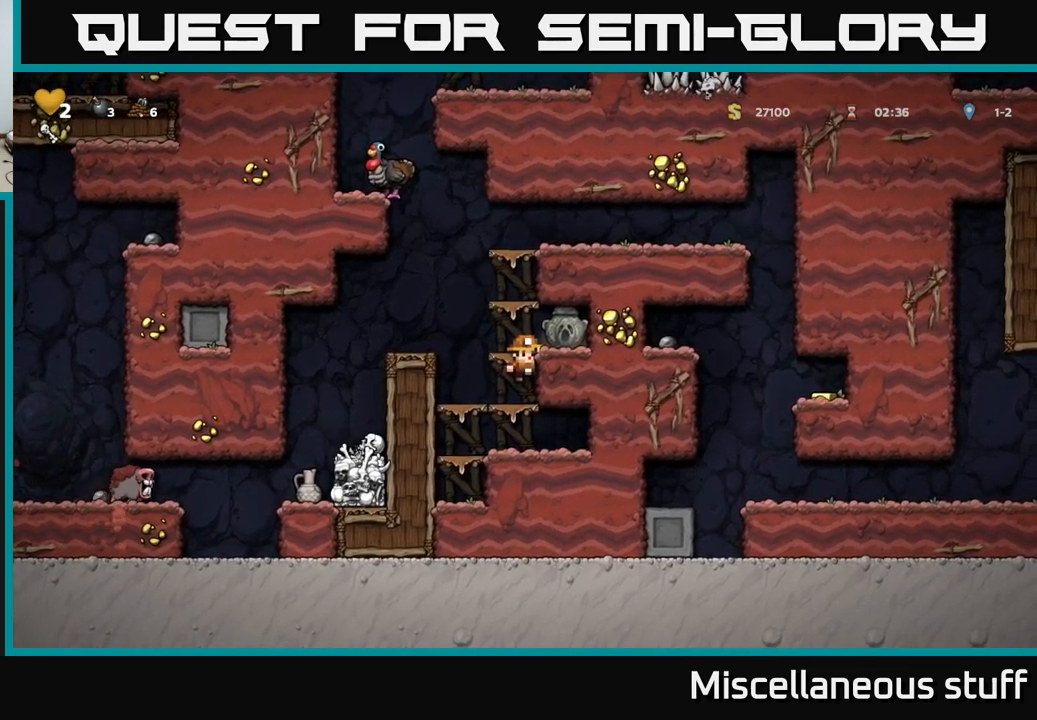
{"buttons": [], "left_stick": "center", "events": []}
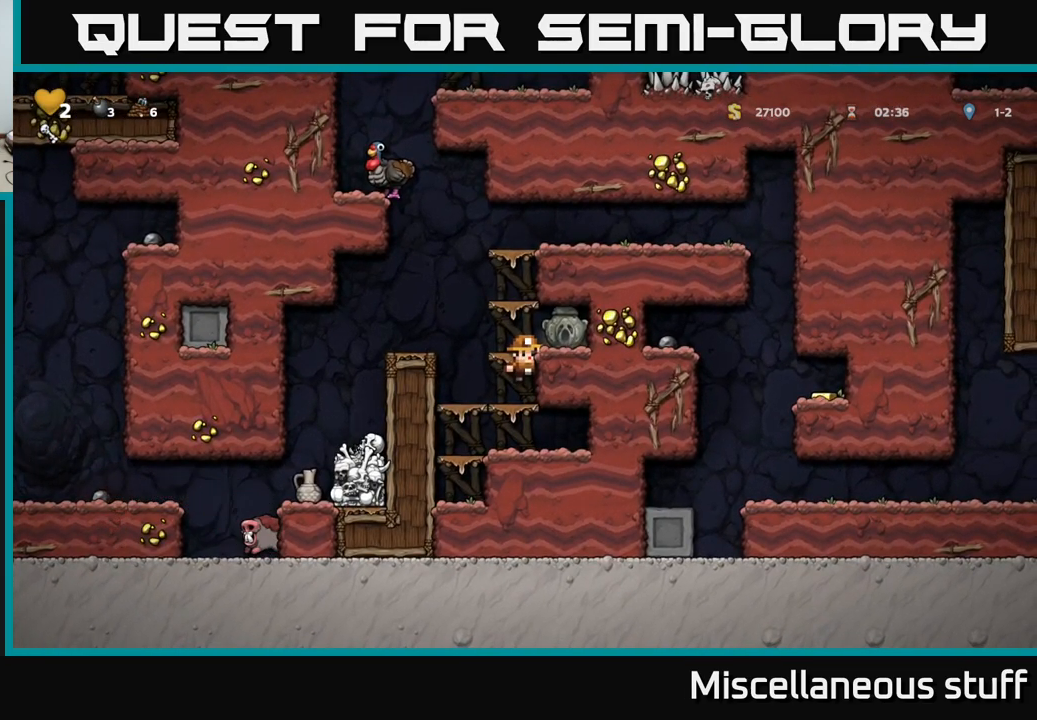
{"buttons": [], "left_stick": "center", "events": [[66, "A", "down"], [66, "DPAD_LEFT", "down"], [200, "DPAD_LEFT", "up"], [216, "DPAD_RIGHT", "down"], [333, "A", "up"], [483, "DPAD_RIGHT", "up"]]}
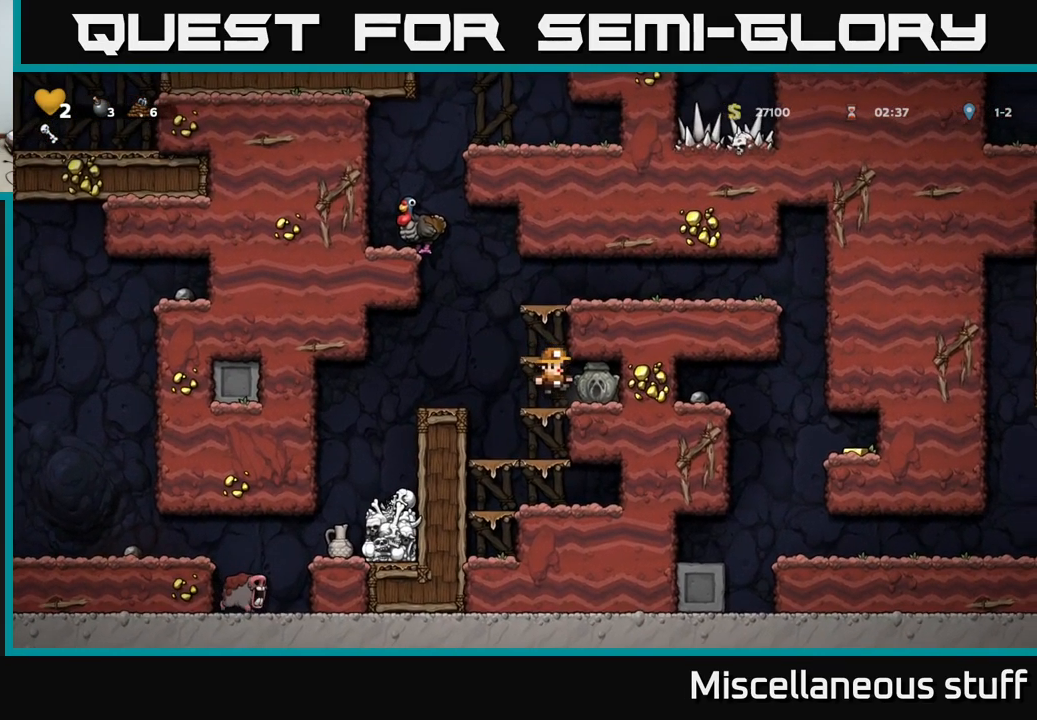
{"buttons": [], "left_stick": "center", "events": [[200, "A", "down"], [300, "DPAD_LEFT", "down"], [350, "A", "up"], [400, "DPAD_LEFT", "up"]]}
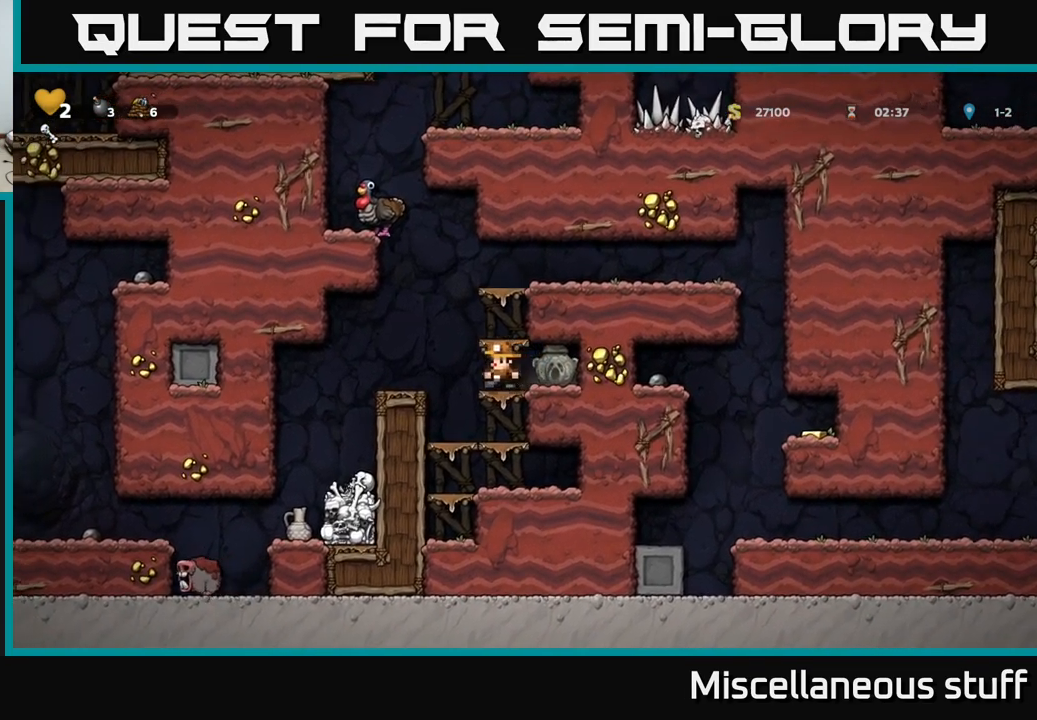
{"buttons": [], "left_stick": "center", "events": [[100, "A", "down"], [266, "A", "up"]]}
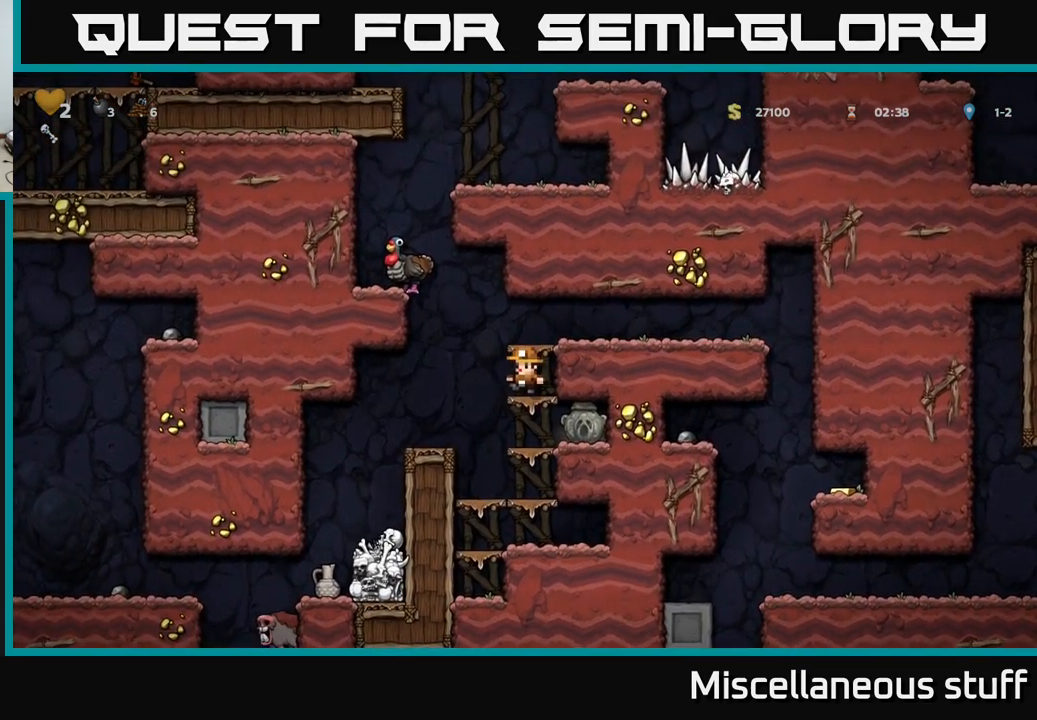
{"buttons": ["DPAD_LEFT"], "left_stick": "center", "events": [[66, "A", "down"], [216, "A", "up"], [483, "DPAD_LEFT", "down"]]}
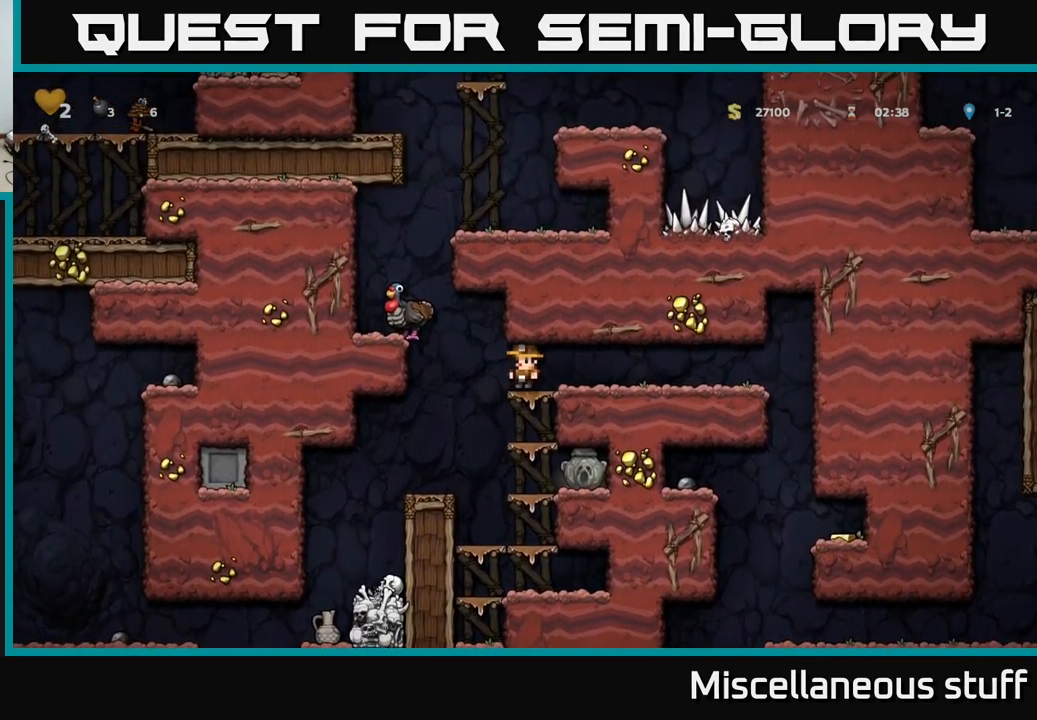
{"buttons": [], "left_stick": "center", "events": [[133, "A", "down"], [316, "A", "up"], [333, "DPAD_LEFT", "up"]]}
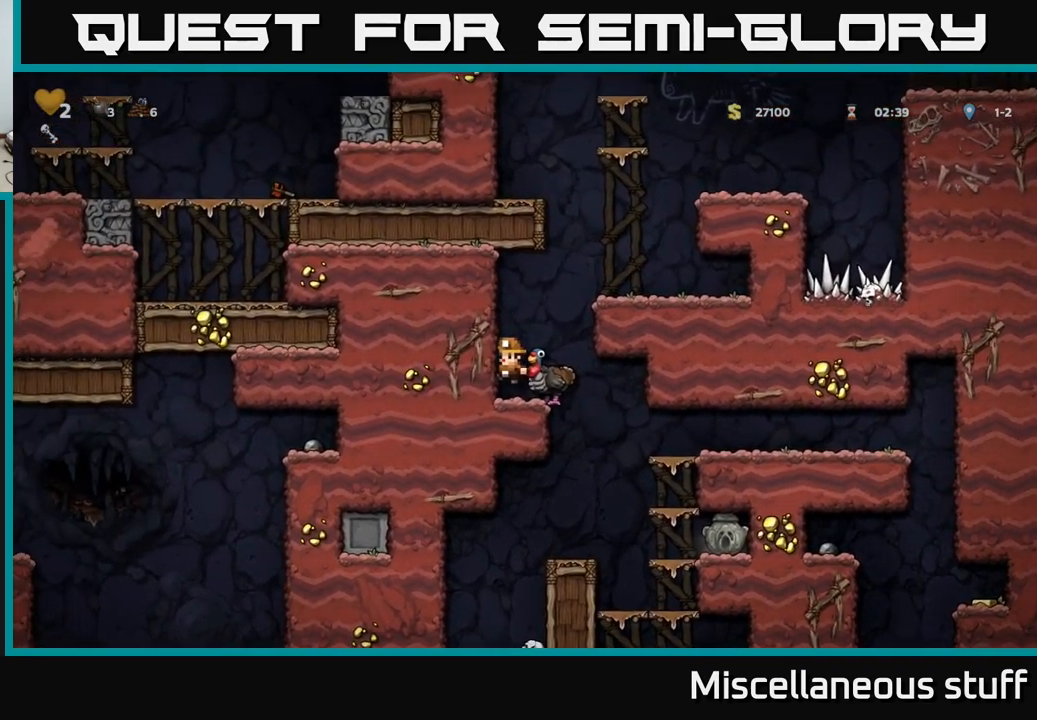
{"buttons": ["DPAD_RIGHT"], "left_stick": "center", "events": [[100, "A", "down"], [133, "DPAD_RIGHT", "down"], [166, "A", "up"], [200, "DPAD_RIGHT", "up"], [500, "DPAD_RIGHT", "down"]]}
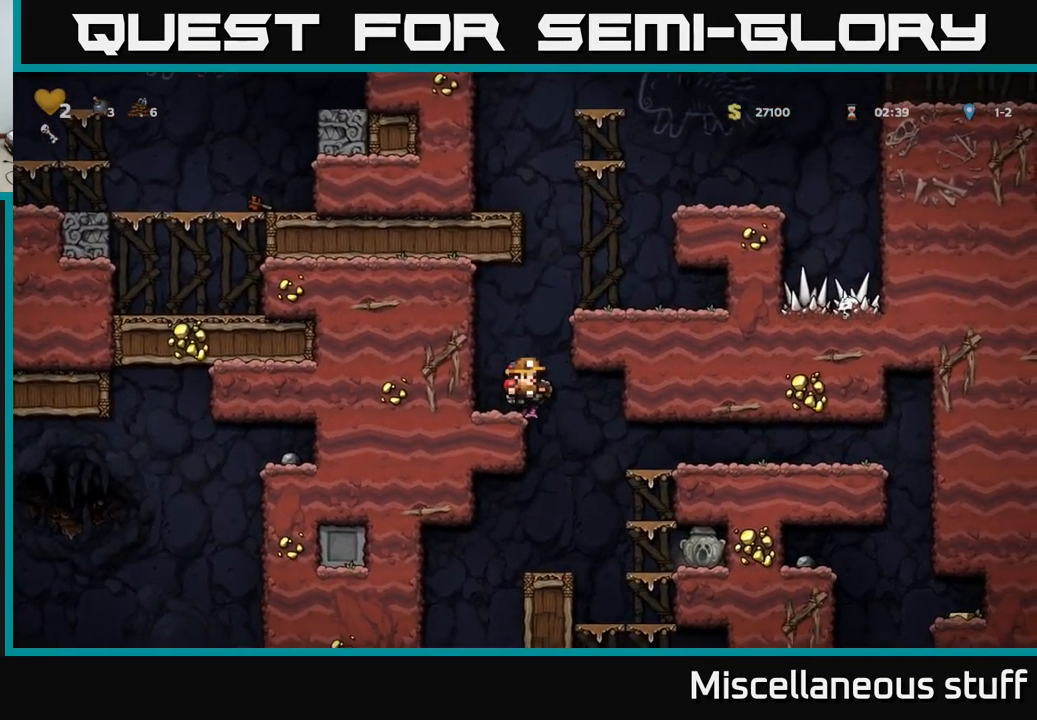
{"buttons": [], "left_stick": "center", "events": [[316, "A", "down"], [316, "DPAD_RIGHT", "up"], [466, "A", "up"]]}
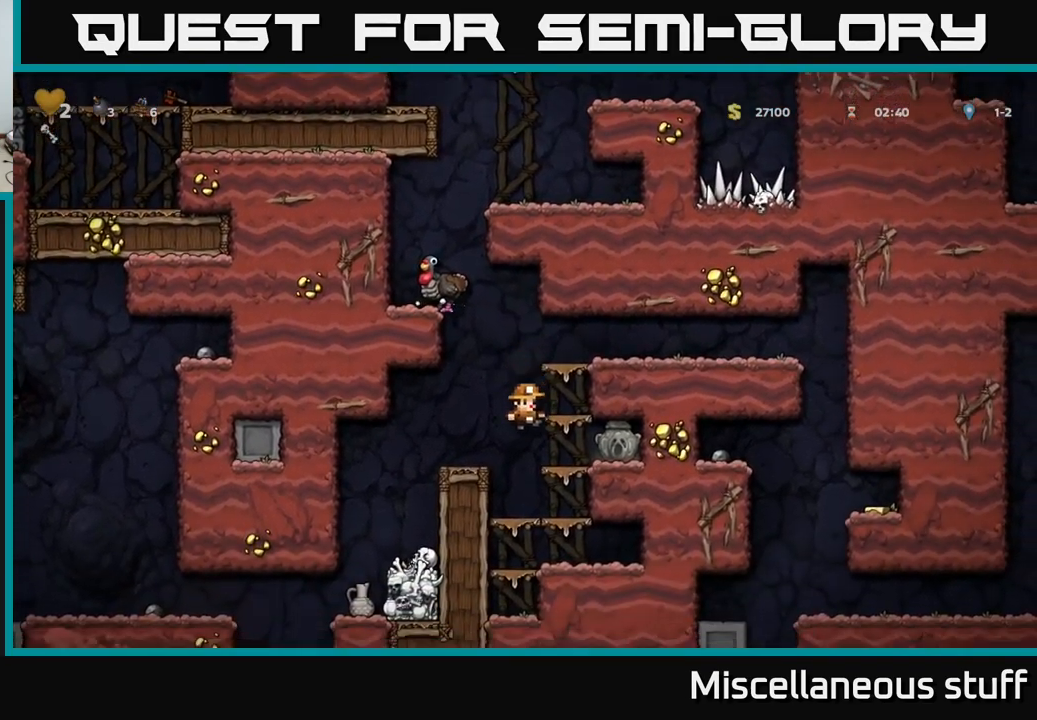
{"buttons": [], "left_stick": "center", "events": [[283, "A", "down"], [433, "DPAD_RIGHT", "down"], [467, "A", "up"], [483, "DPAD_RIGHT", "up"]]}
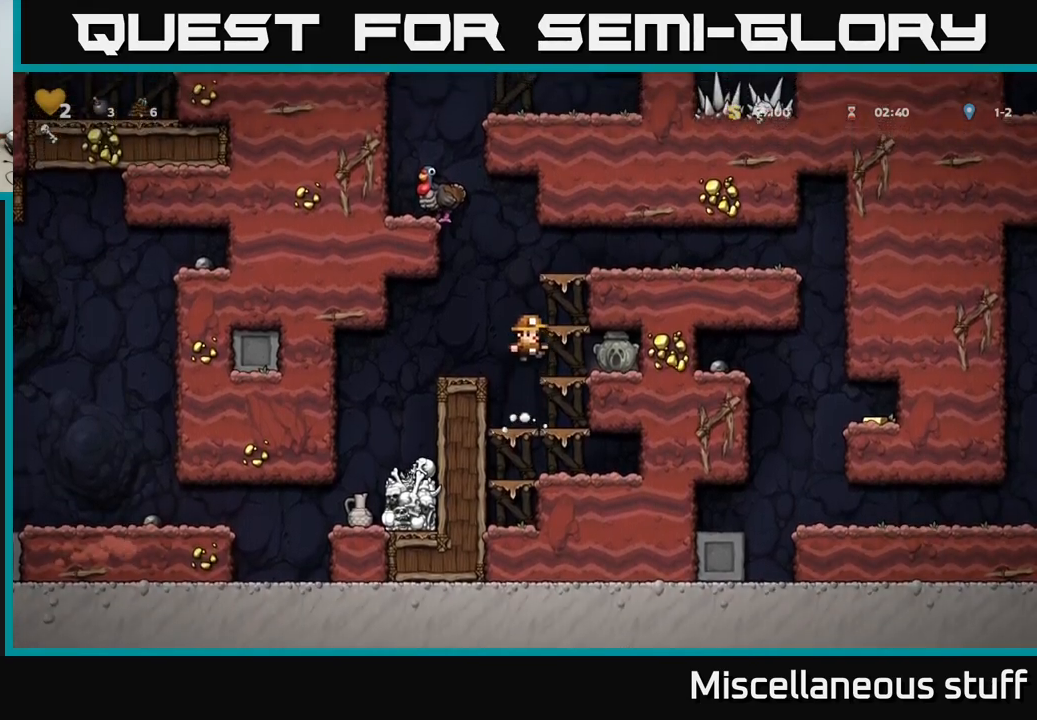
{"buttons": [], "left_stick": "center", "events": [[233, "A", "down"], [383, "A", "up"]]}
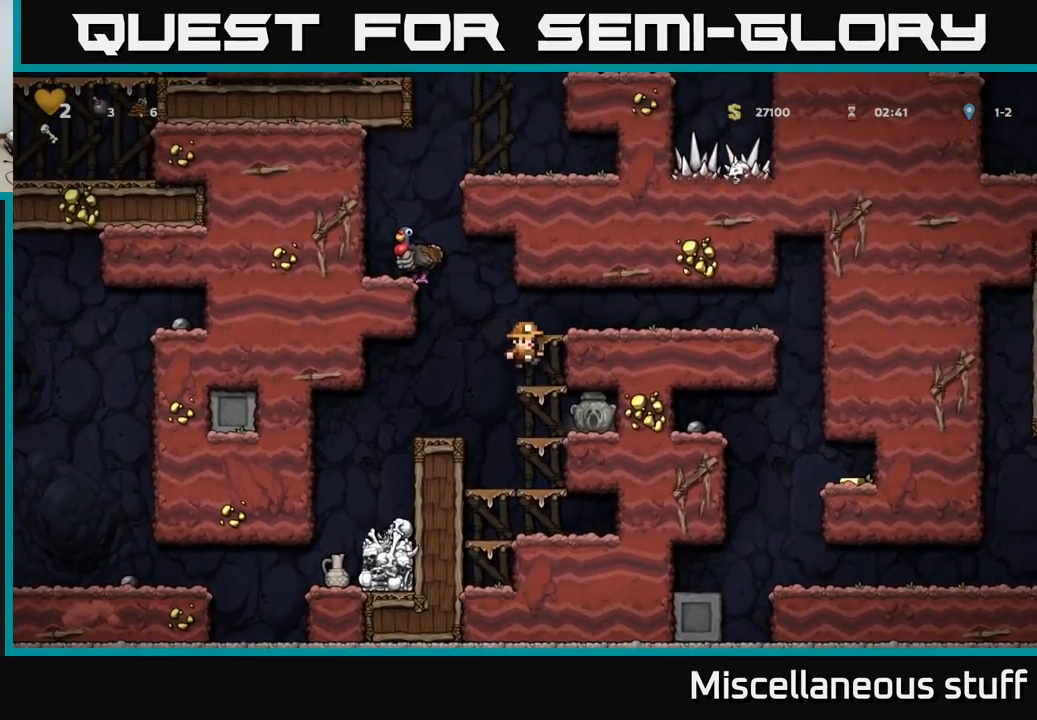
{"buttons": [], "left_stick": "center", "events": [[167, "A", "down"], [283, "DPAD_RIGHT", "down"], [317, "A", "up"], [367, "DPAD_RIGHT", "up"]]}